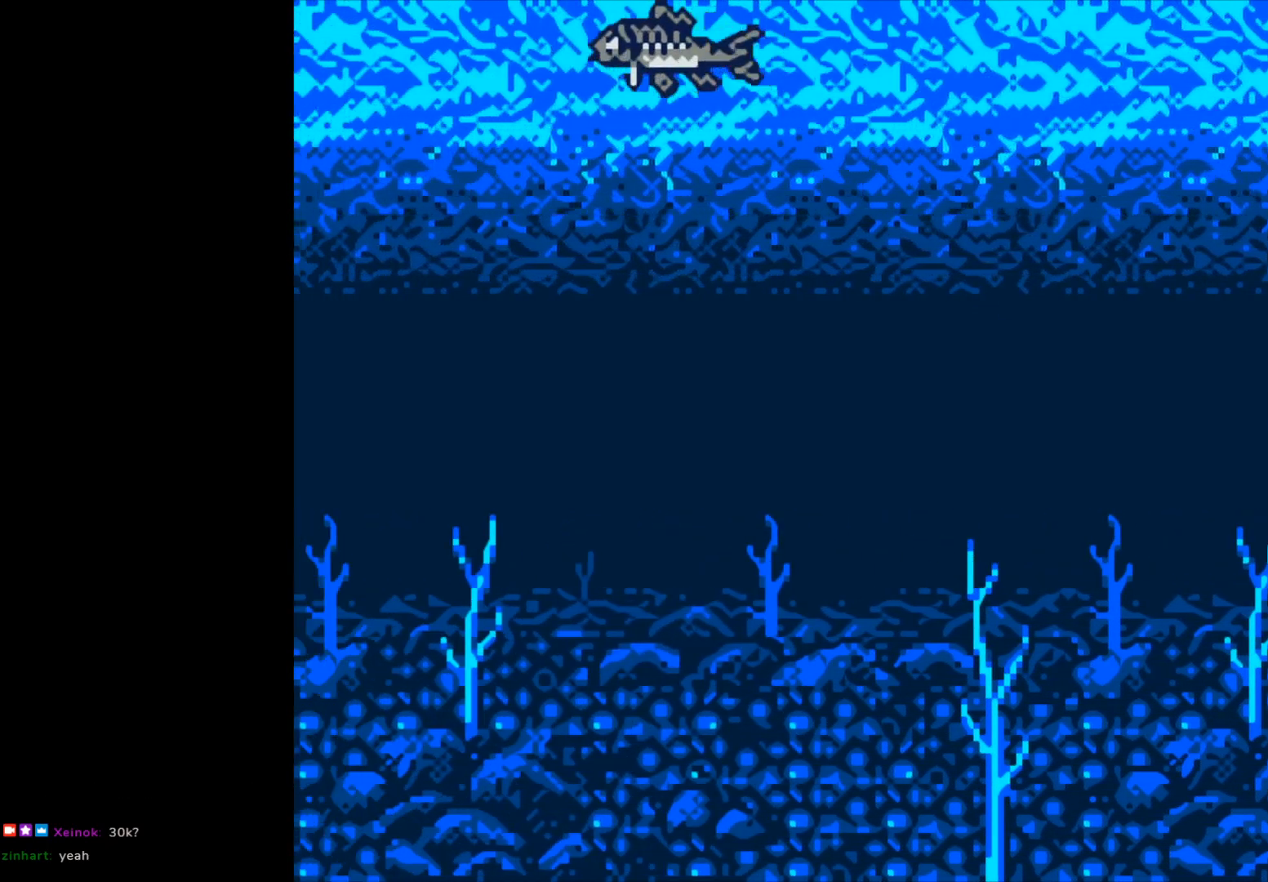
Gameplay with a controller (Xbox layout); each line is a JSON object with the inputs held at the frame after it. "events" lists button and stick changes between this image and that frame as [ms after this image, input, new state], when the widget could be followed in between. Not read: right_stick.
{"buttons": [], "left_stick": "center", "events": []}
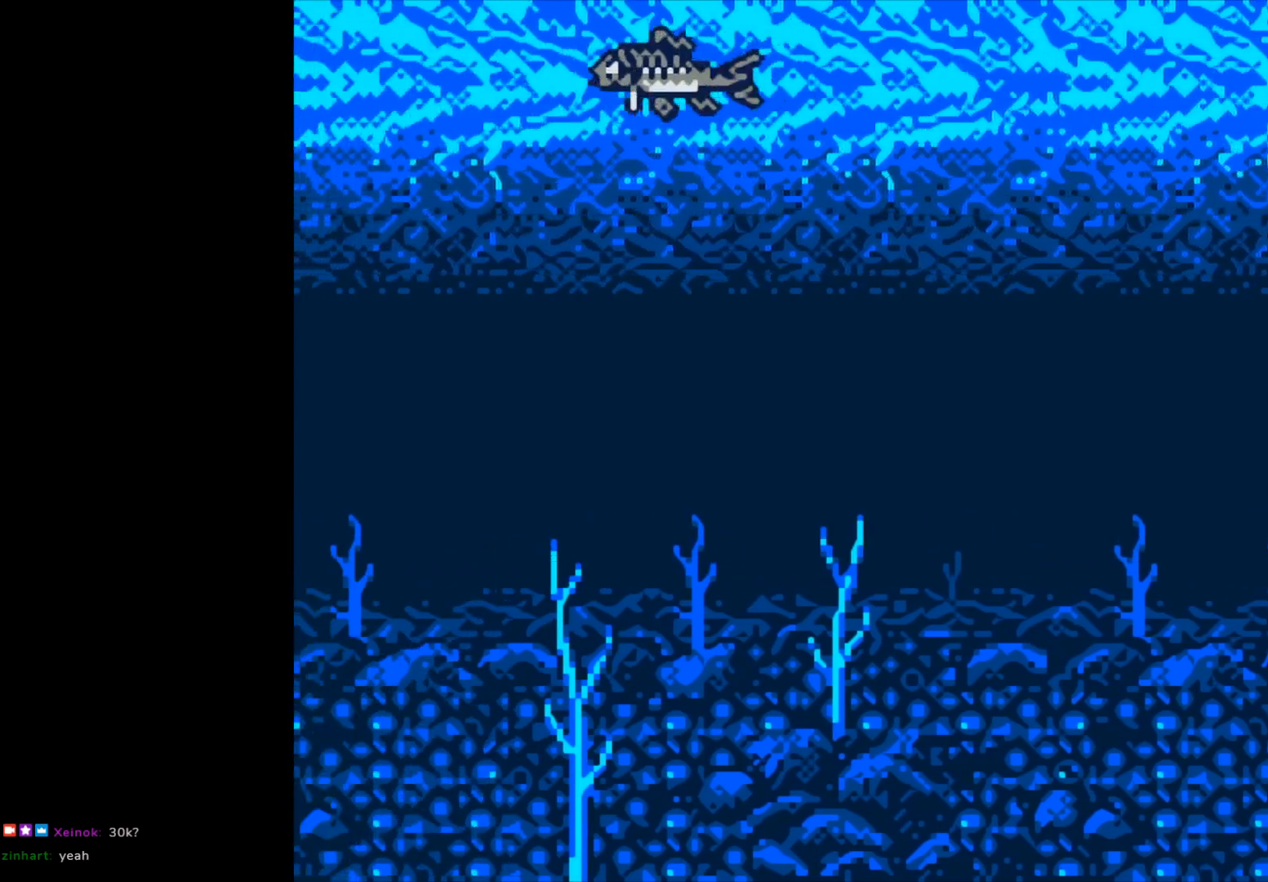
{"buttons": [], "left_stick": "center", "events": []}
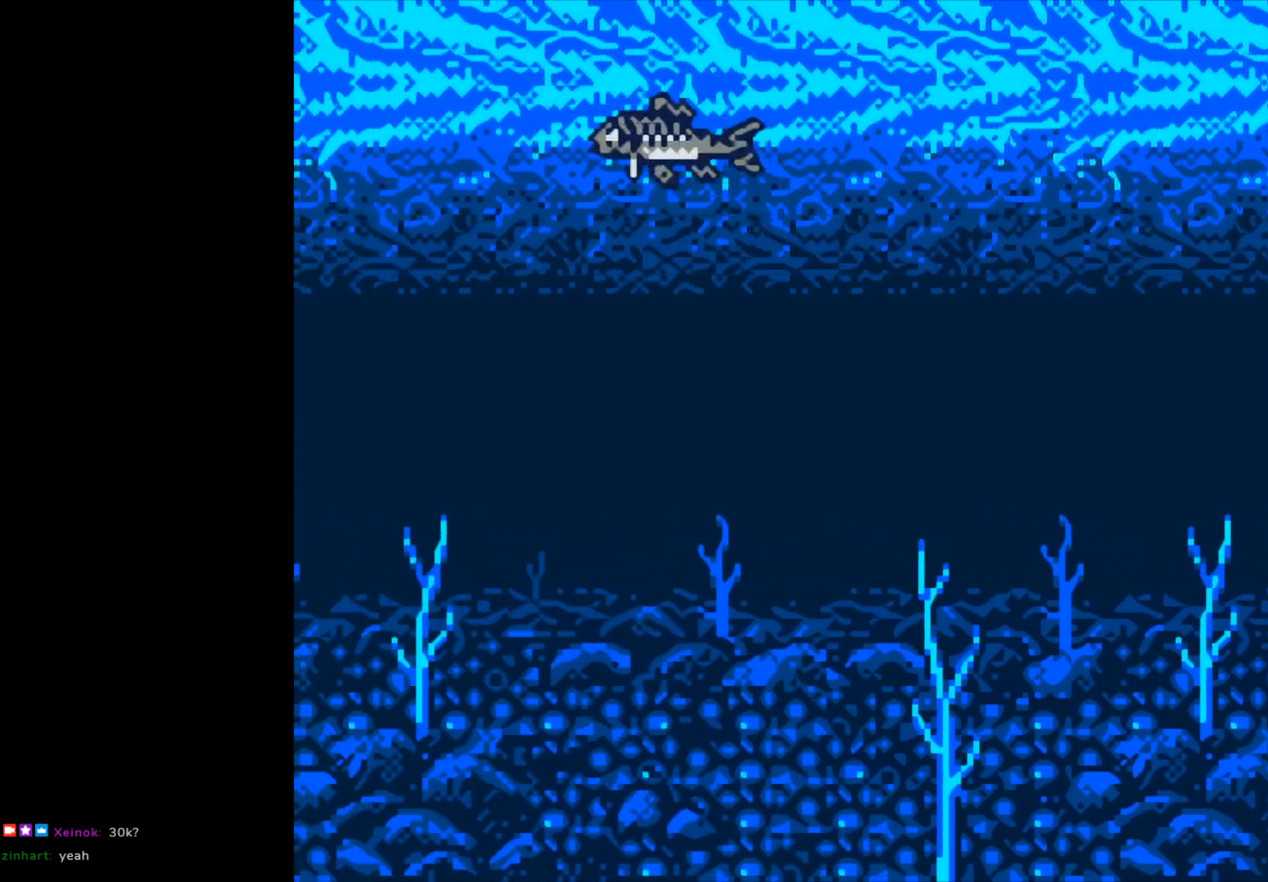
{"buttons": [], "left_stick": "center", "events": []}
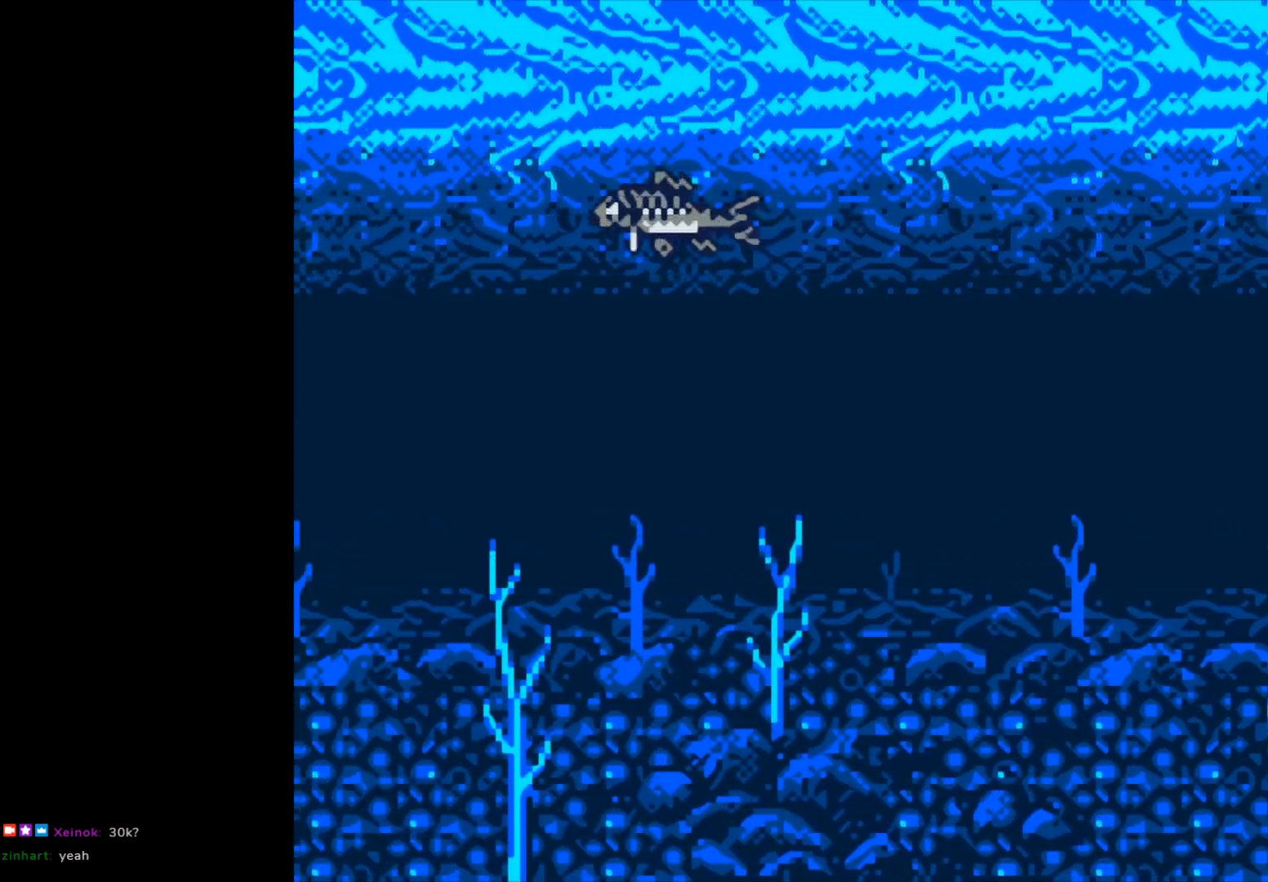
{"buttons": [], "left_stick": "center", "events": []}
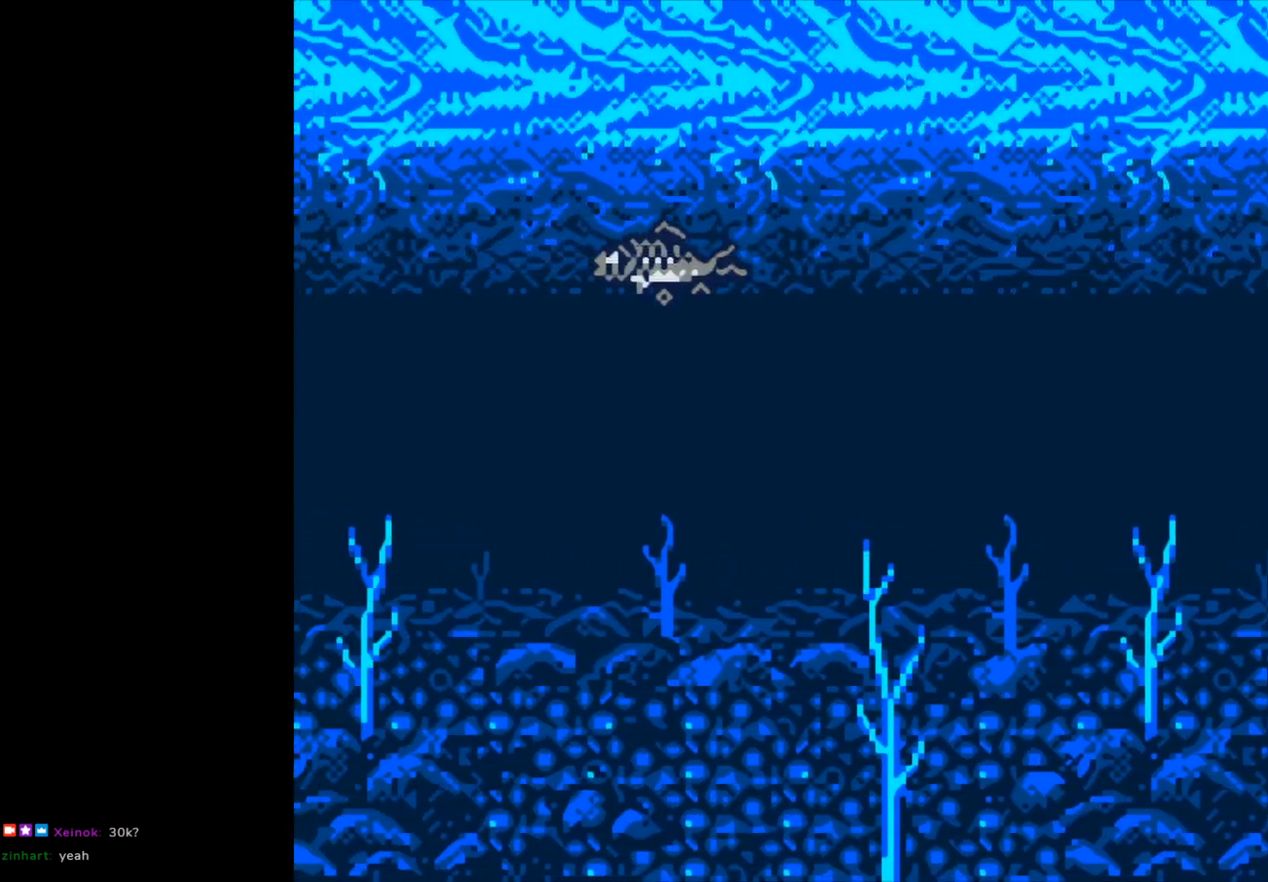
{"buttons": [], "left_stick": "center", "events": []}
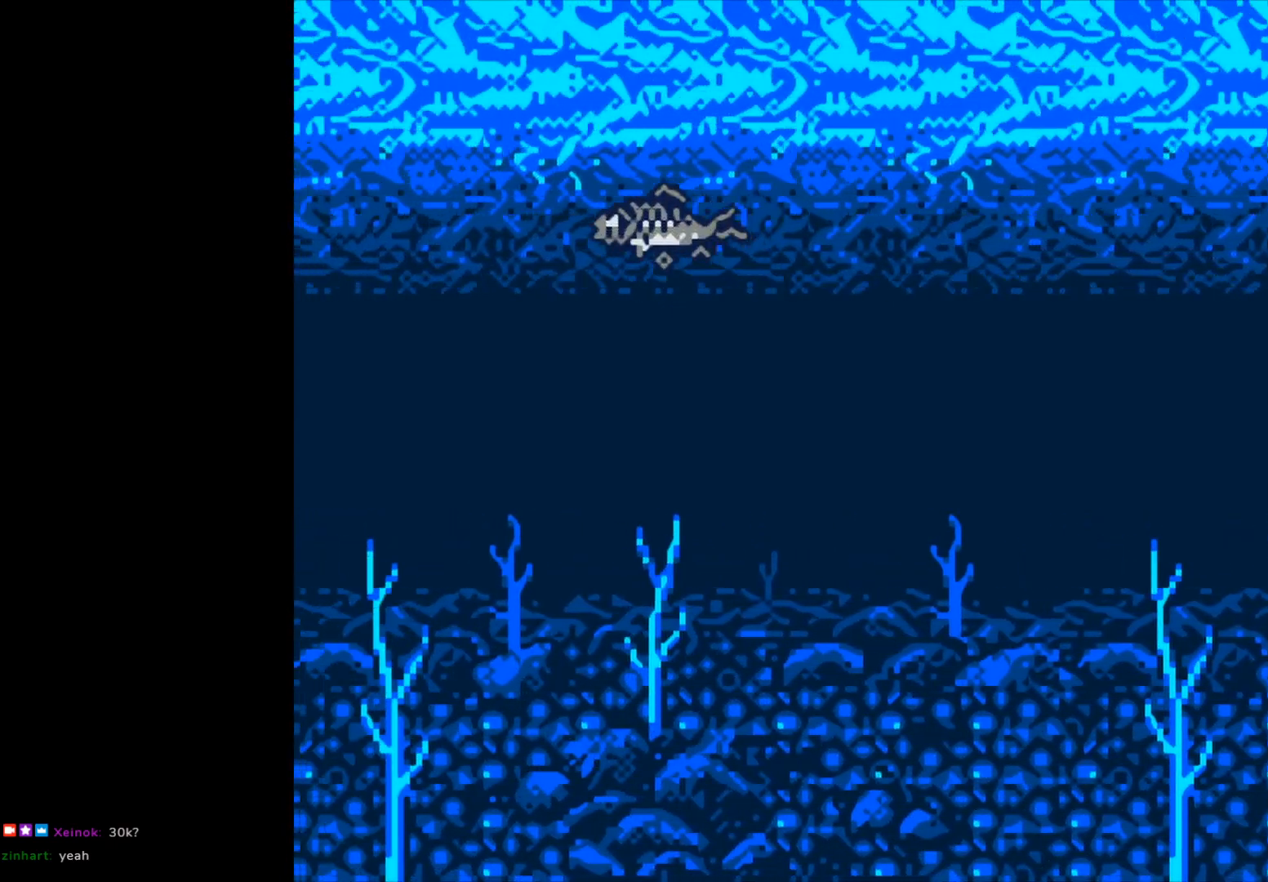
{"buttons": [], "left_stick": "center", "events": []}
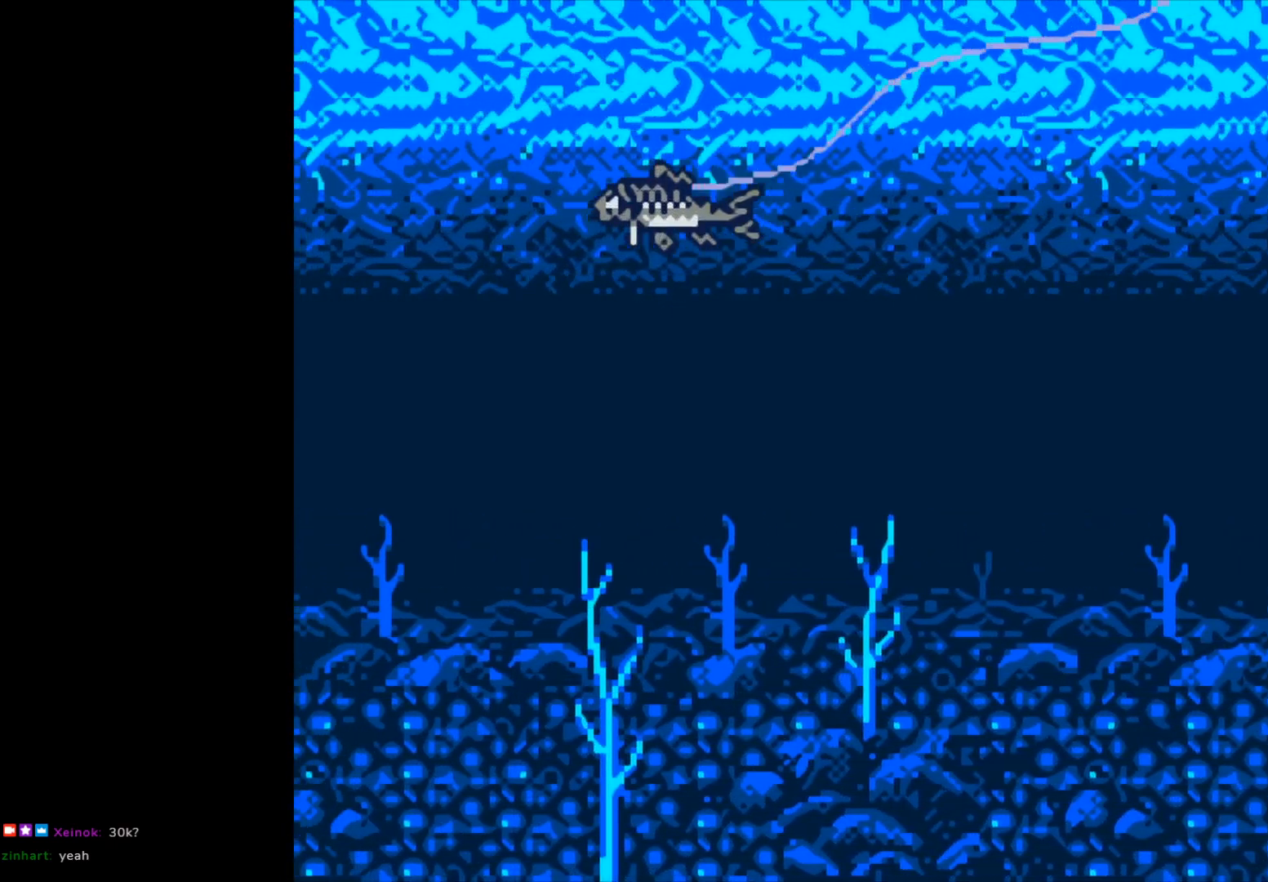
{"buttons": [], "left_stick": "center", "events": []}
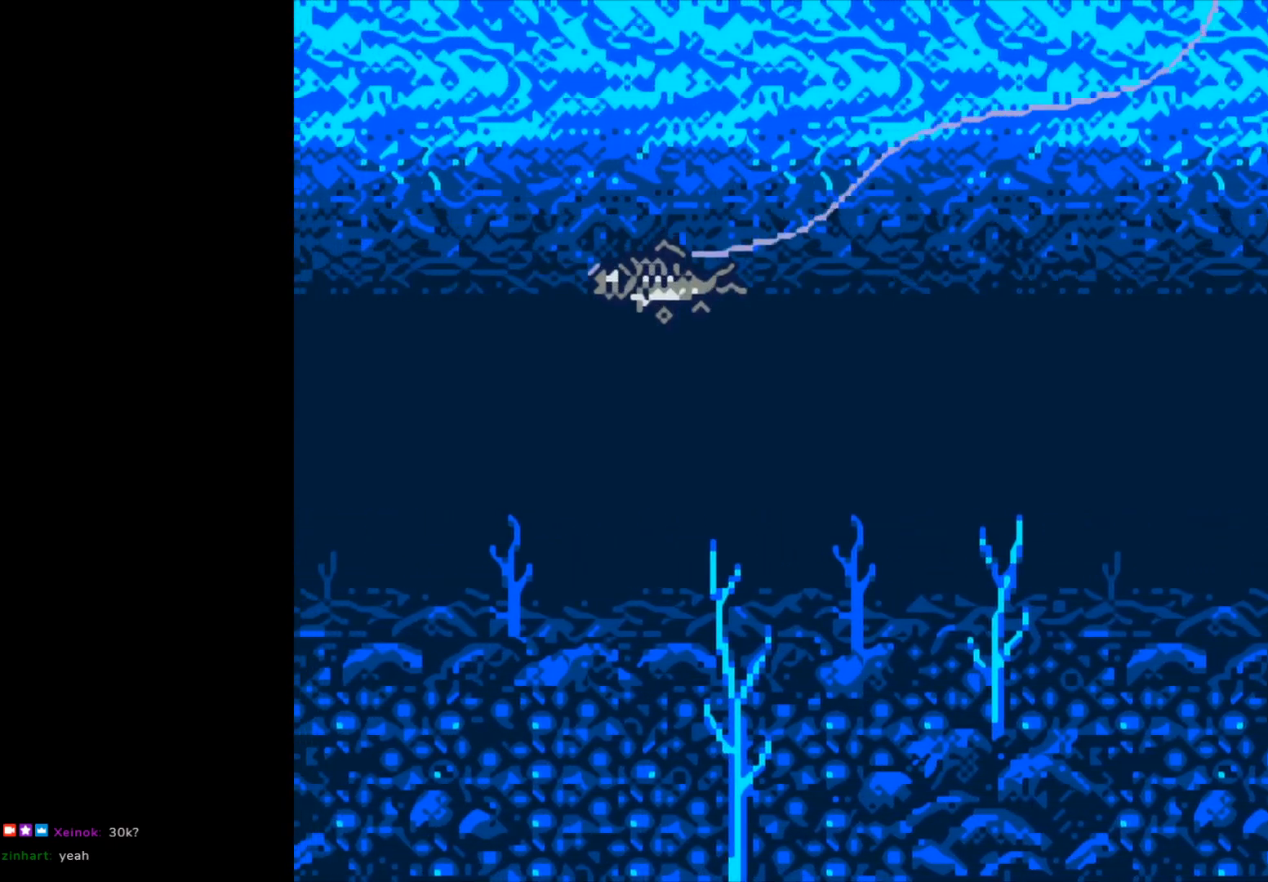
{"buttons": ["B"], "left_stick": "center", "events": [[483, "B", "down"]]}
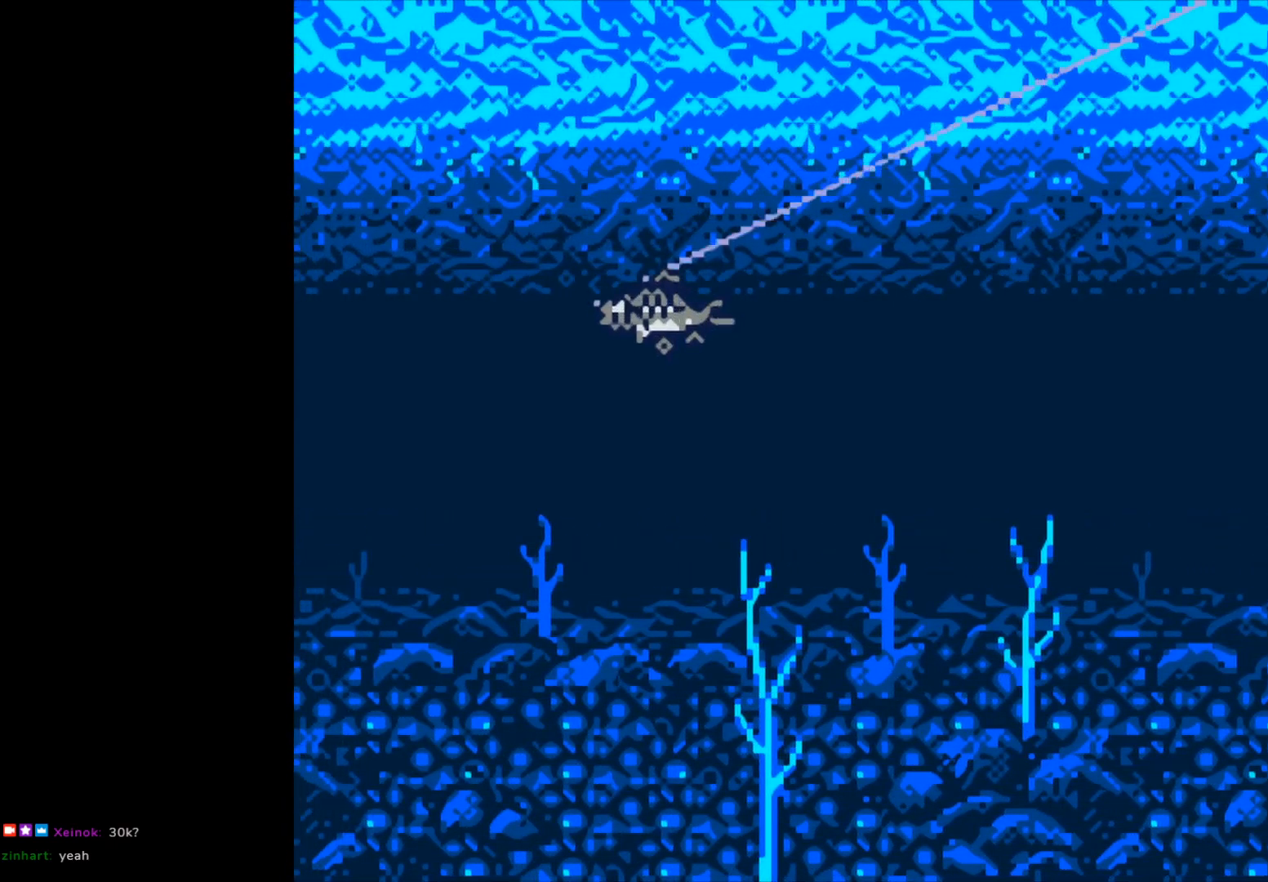
{"buttons": ["B"], "left_stick": "center", "events": []}
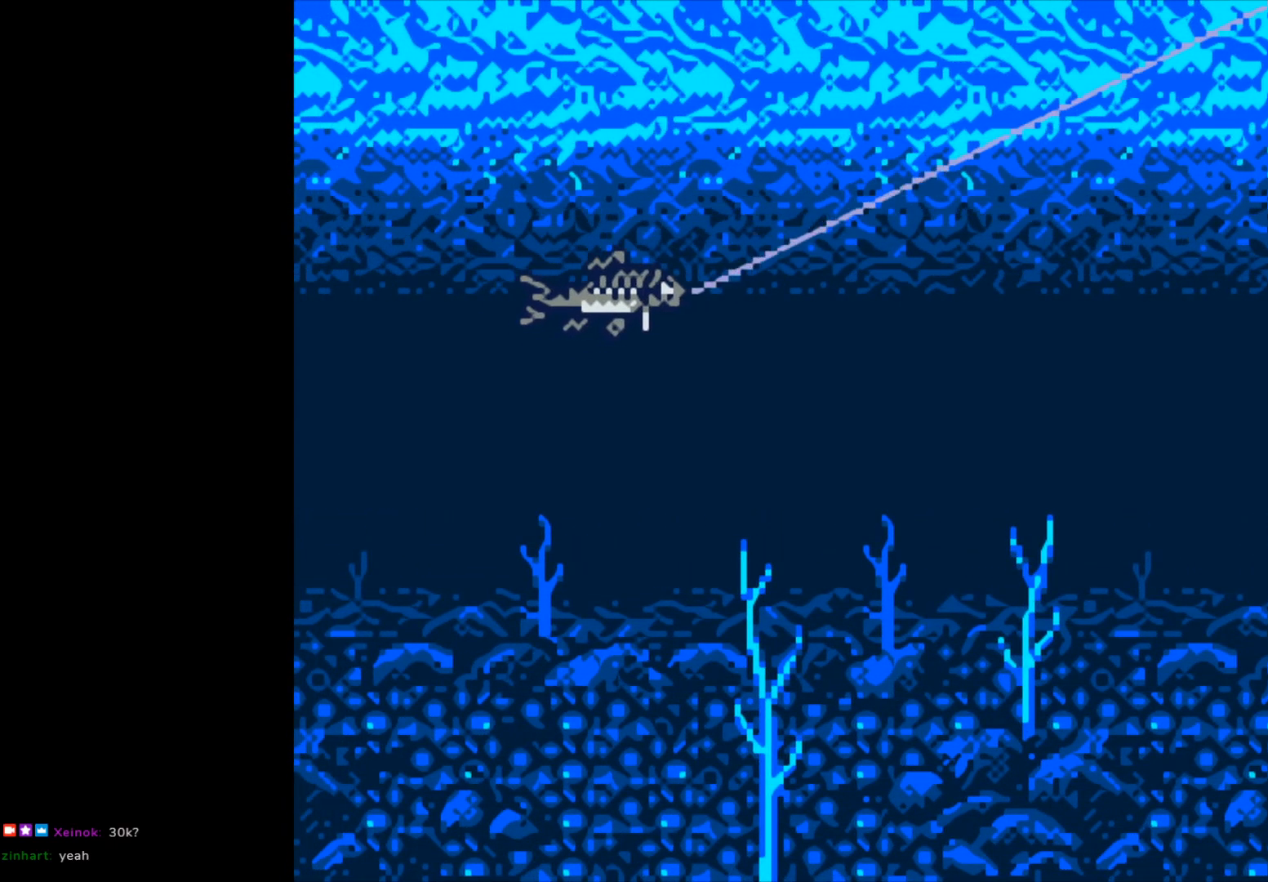
{"buttons": ["B"], "left_stick": "center", "events": []}
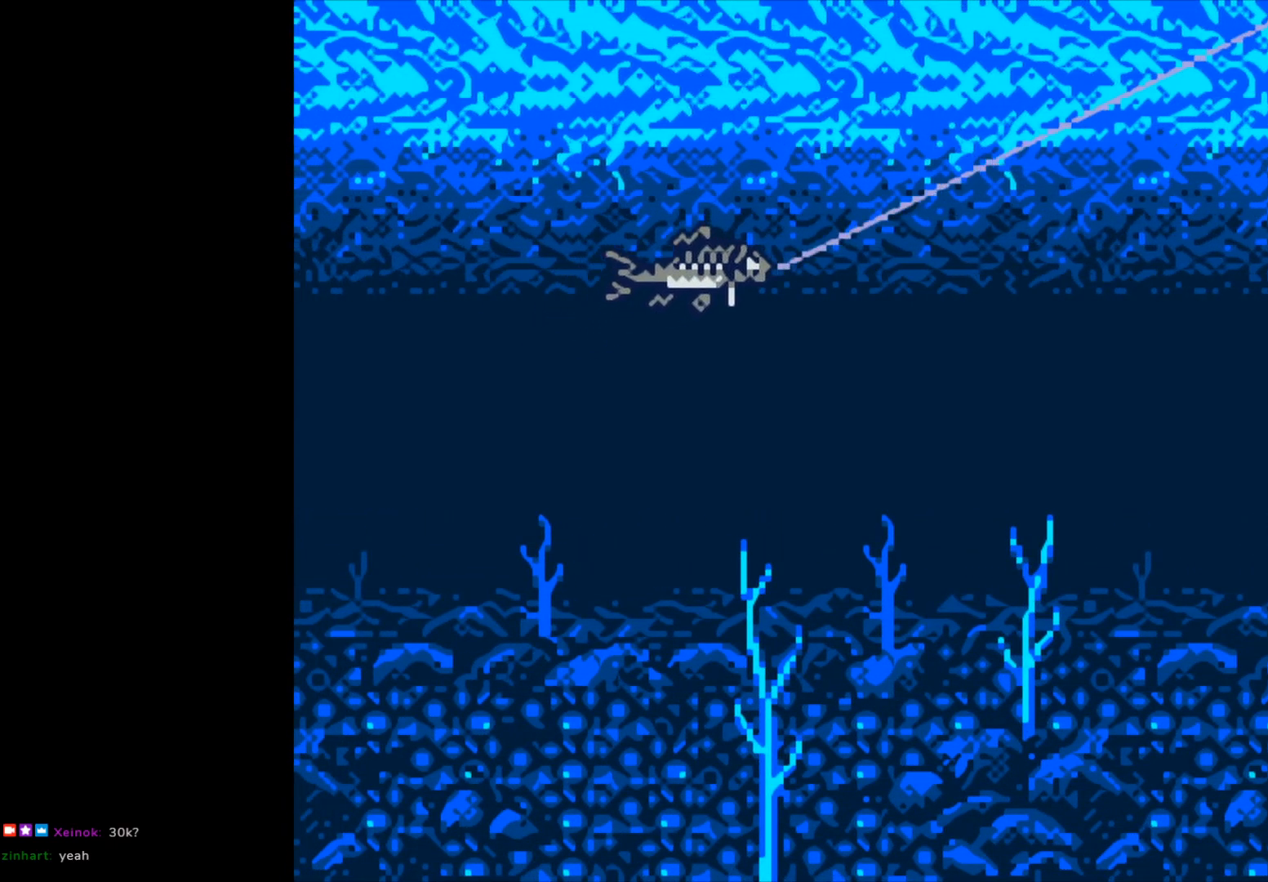
{"buttons": ["B"], "left_stick": "center", "events": []}
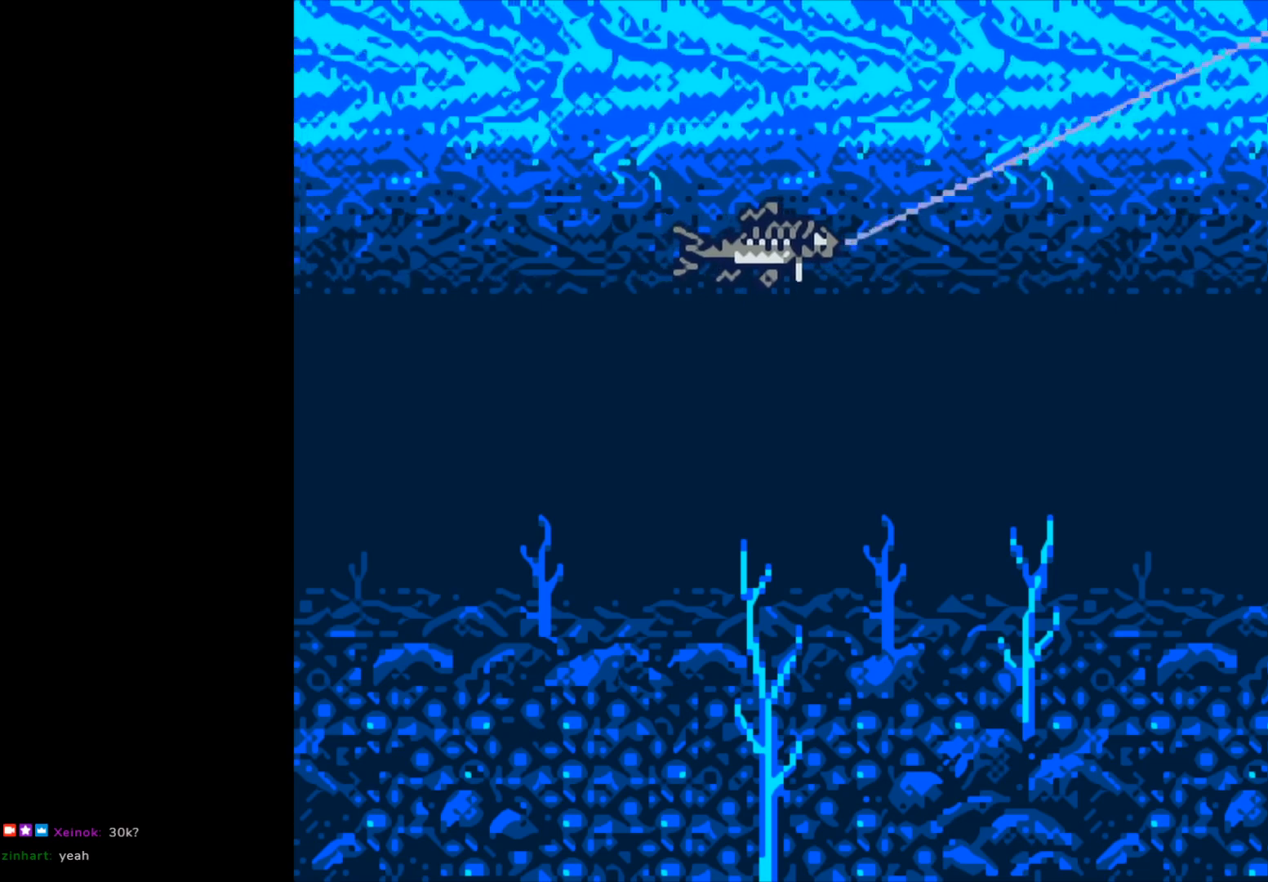
{"buttons": ["B"], "left_stick": "center", "events": []}
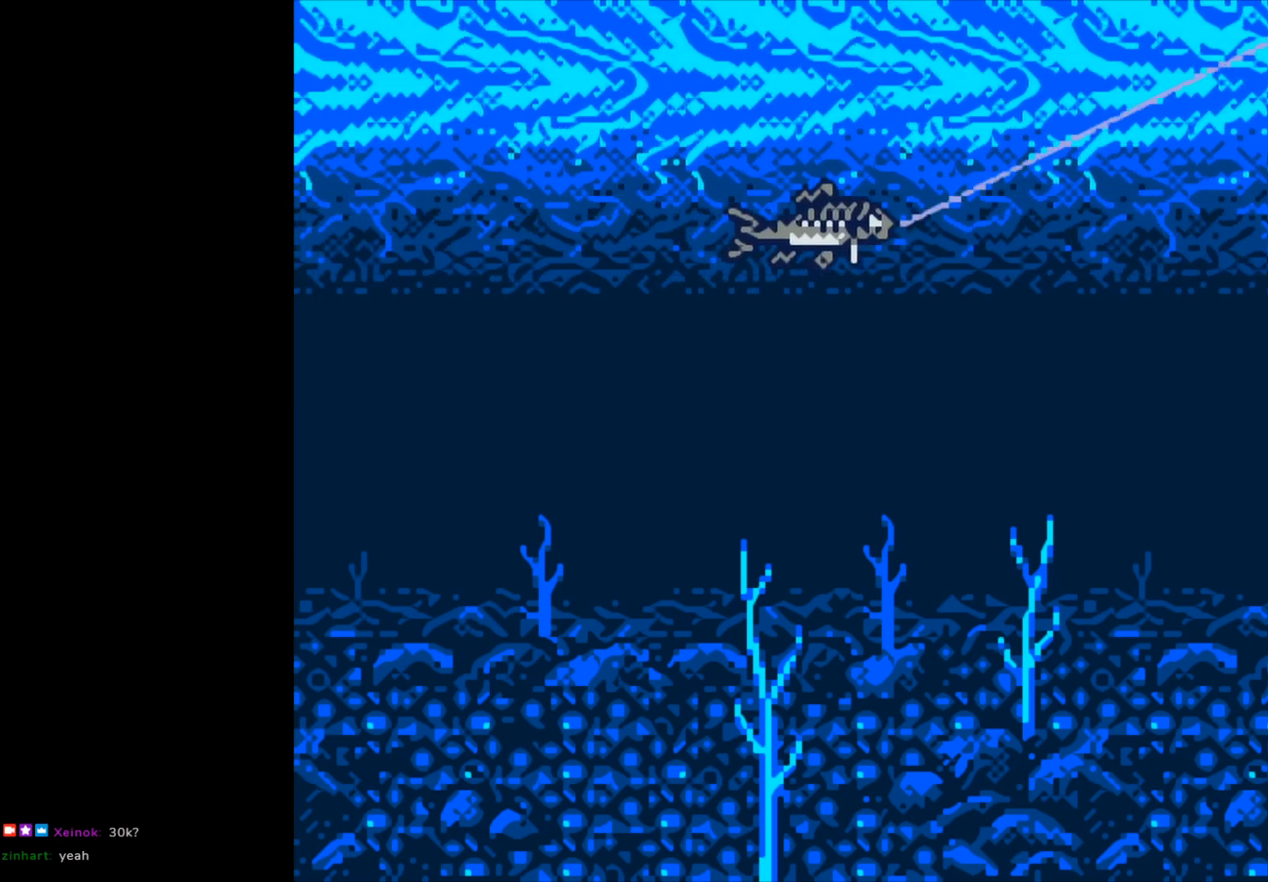
{"buttons": [], "left_stick": "center", "events": [[83, "B", "up"]]}
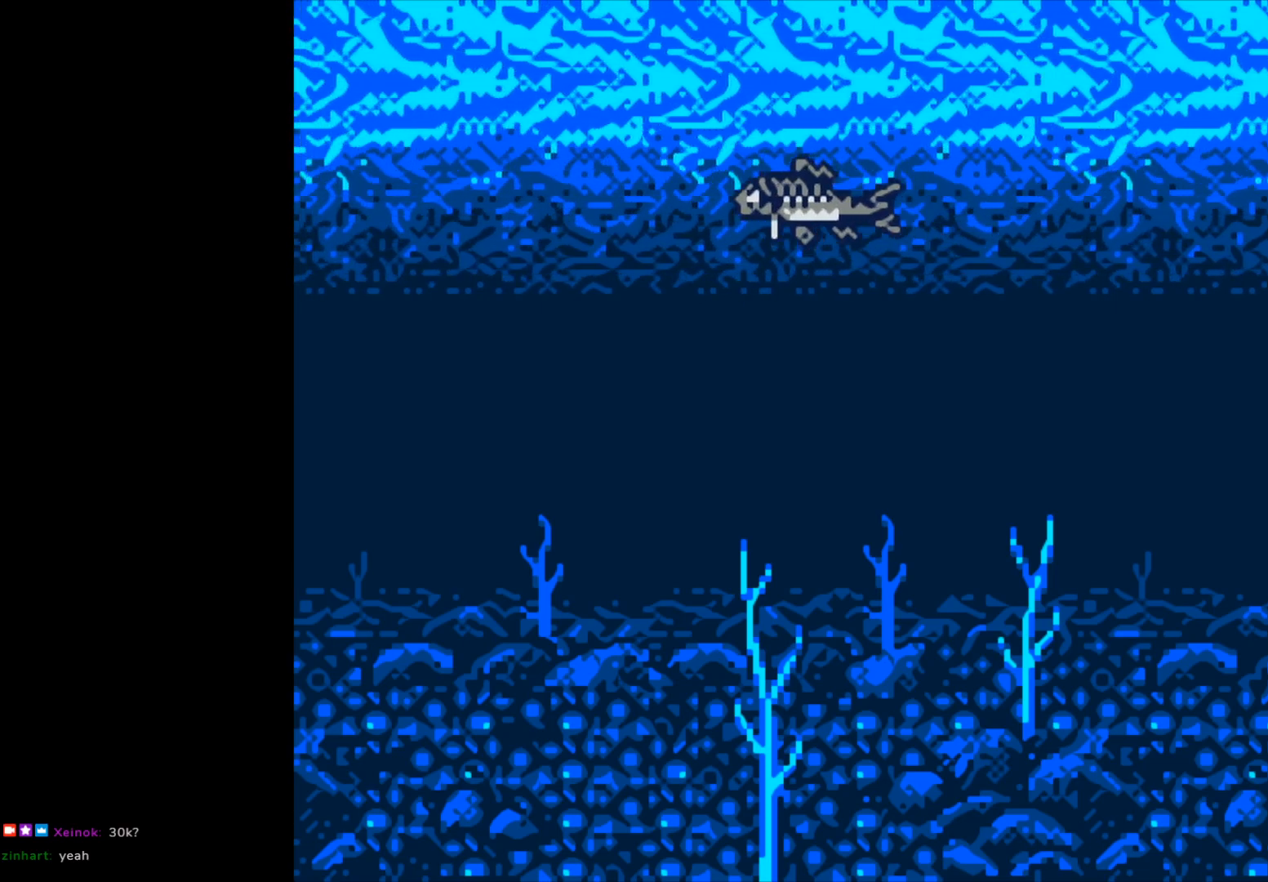
{"buttons": [], "left_stick": "center", "events": []}
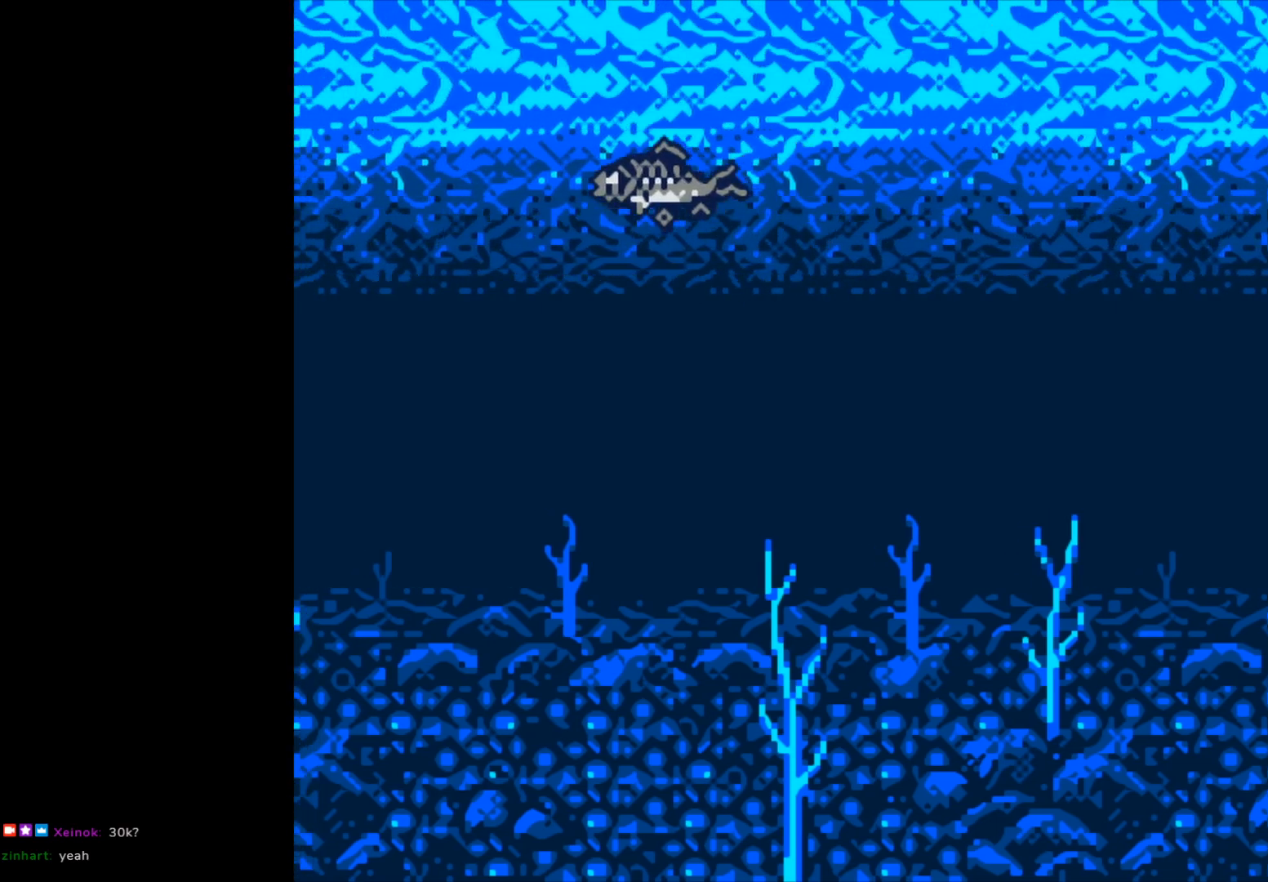
{"buttons": [], "left_stick": "center", "events": []}
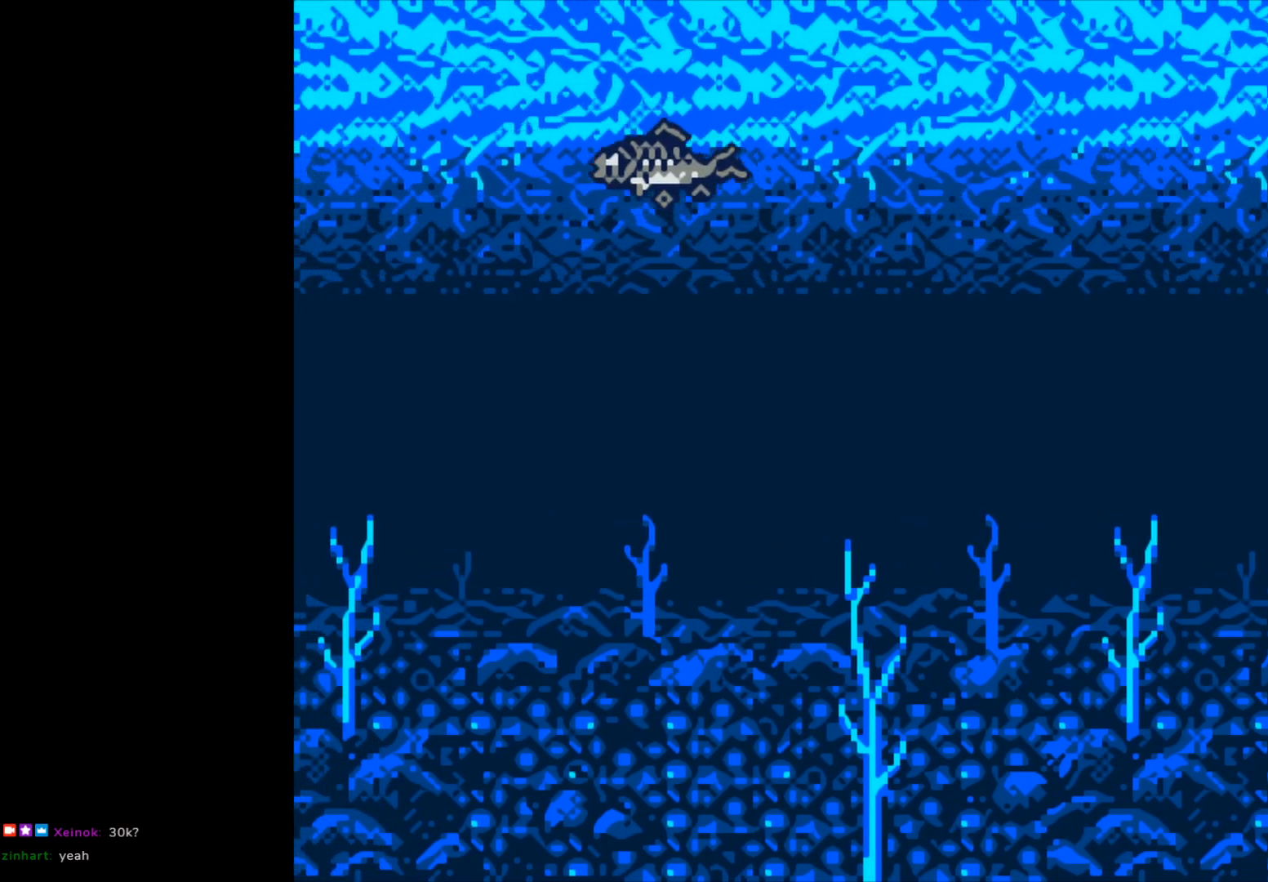
{"buttons": ["B"], "left_stick": "center", "events": [[267, "B", "down"]]}
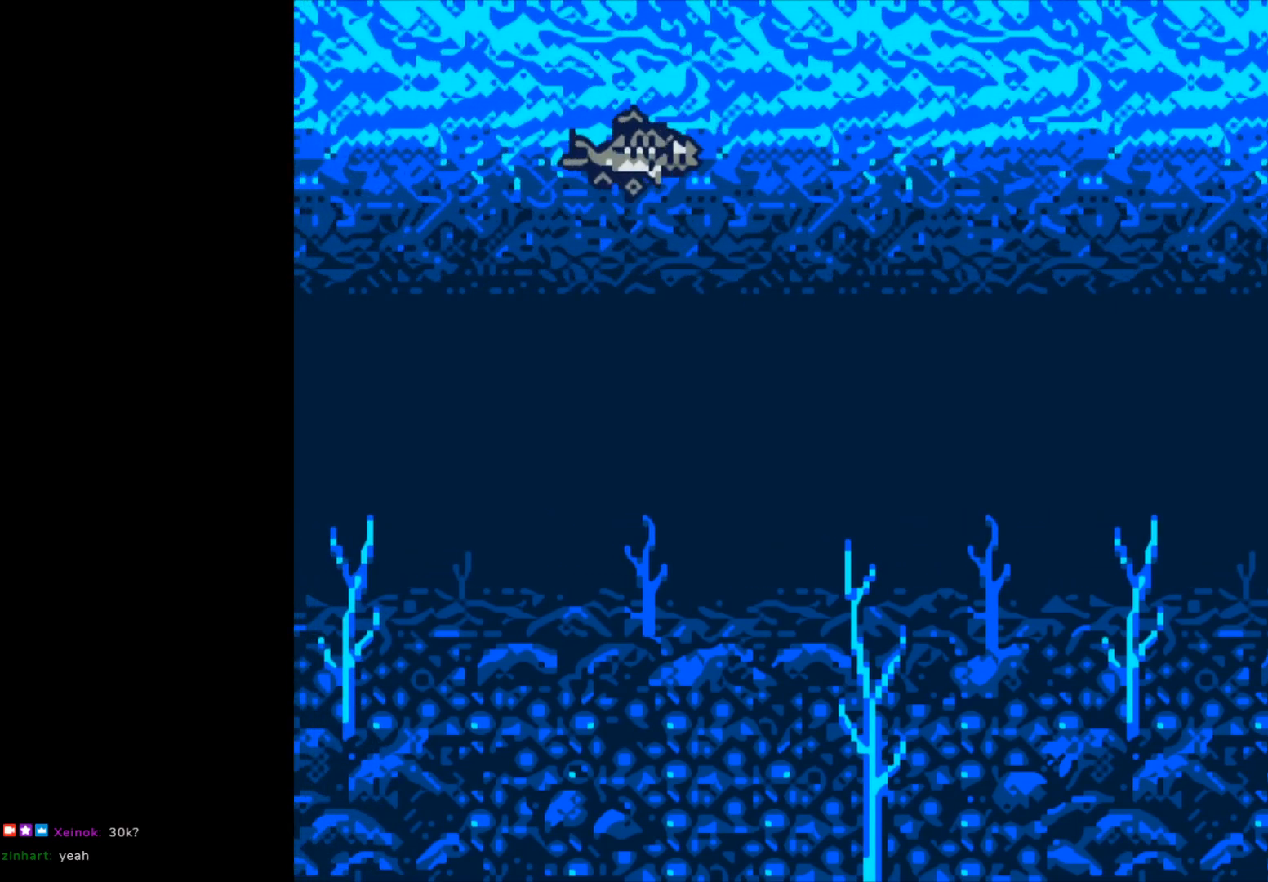
{"buttons": ["B"], "left_stick": "center", "events": []}
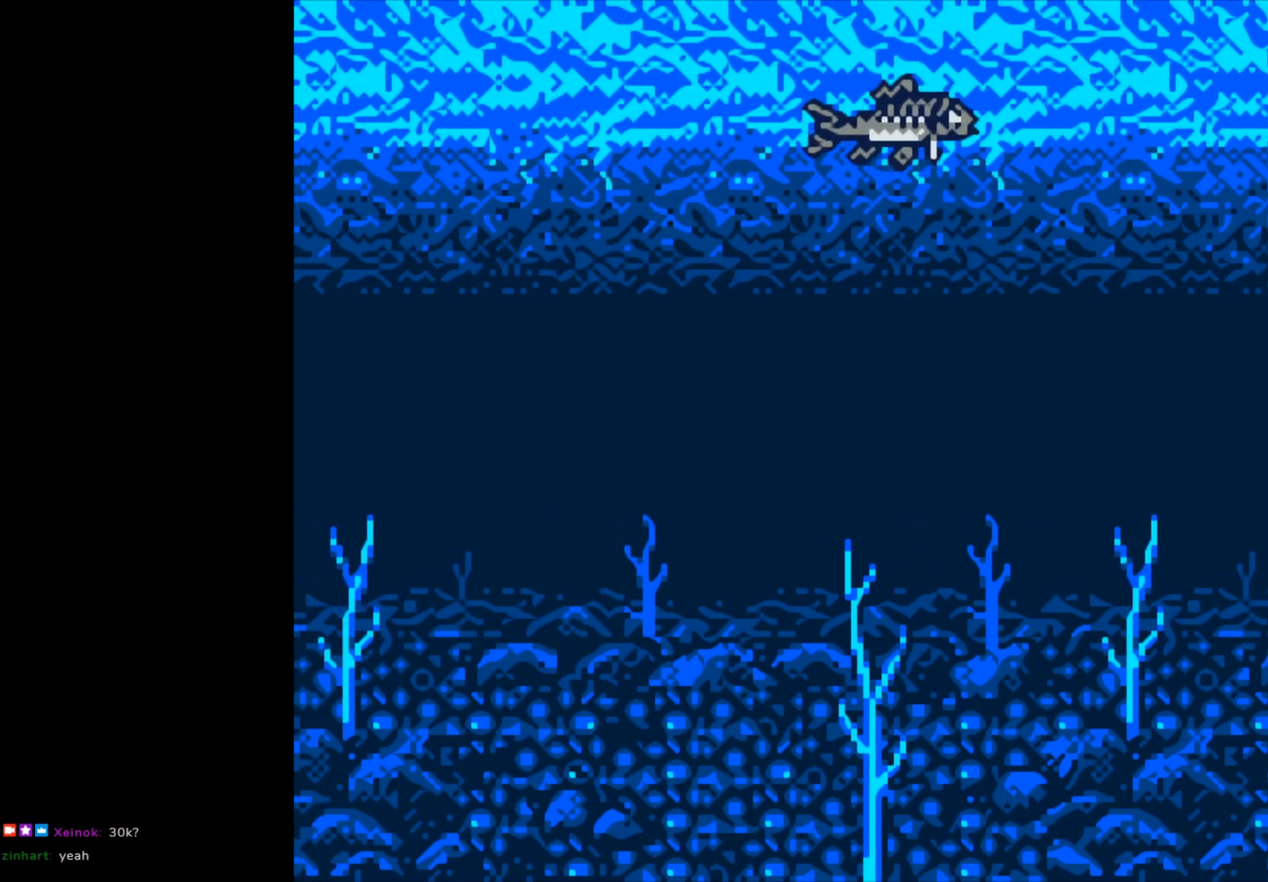
{"buttons": ["B"], "left_stick": "center", "events": []}
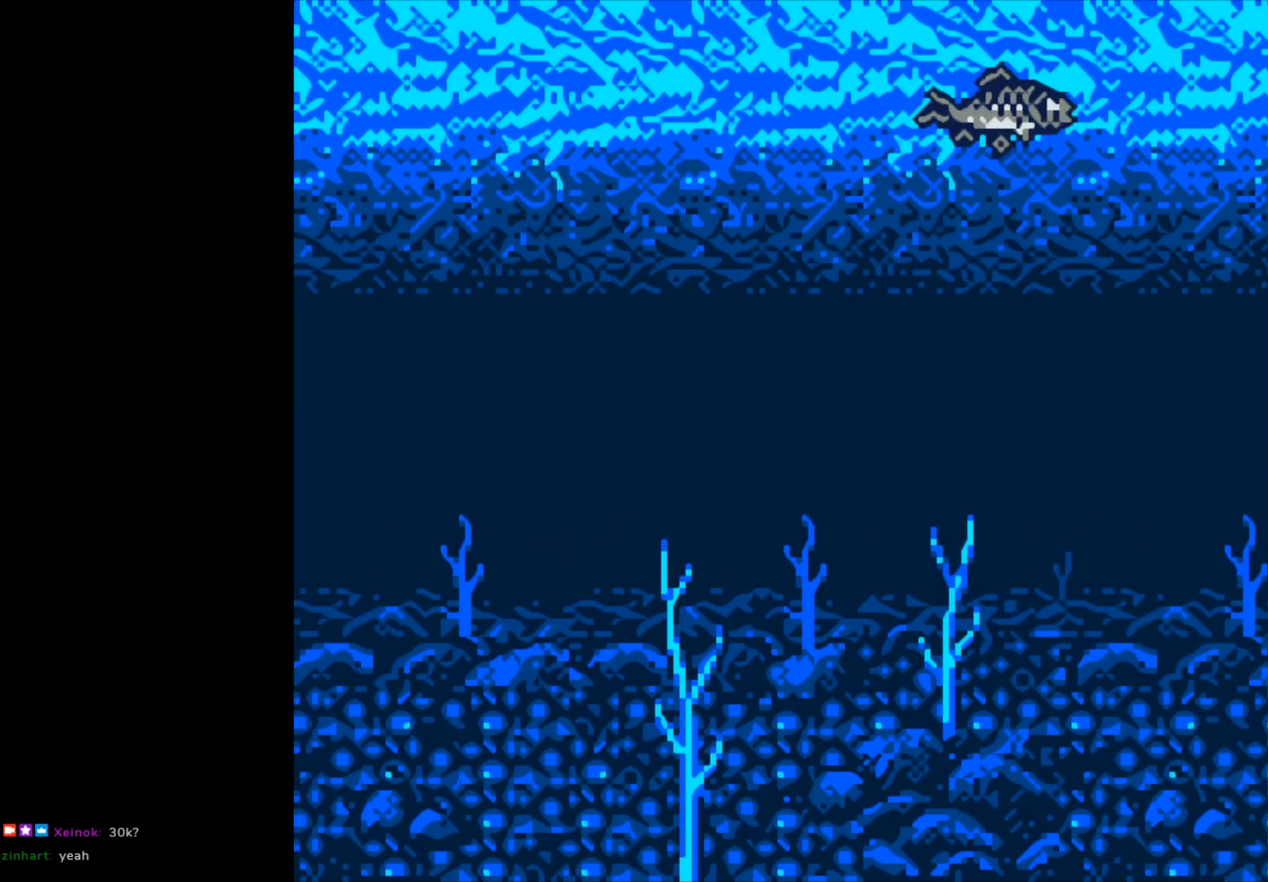
{"buttons": ["B"], "left_stick": "center", "events": []}
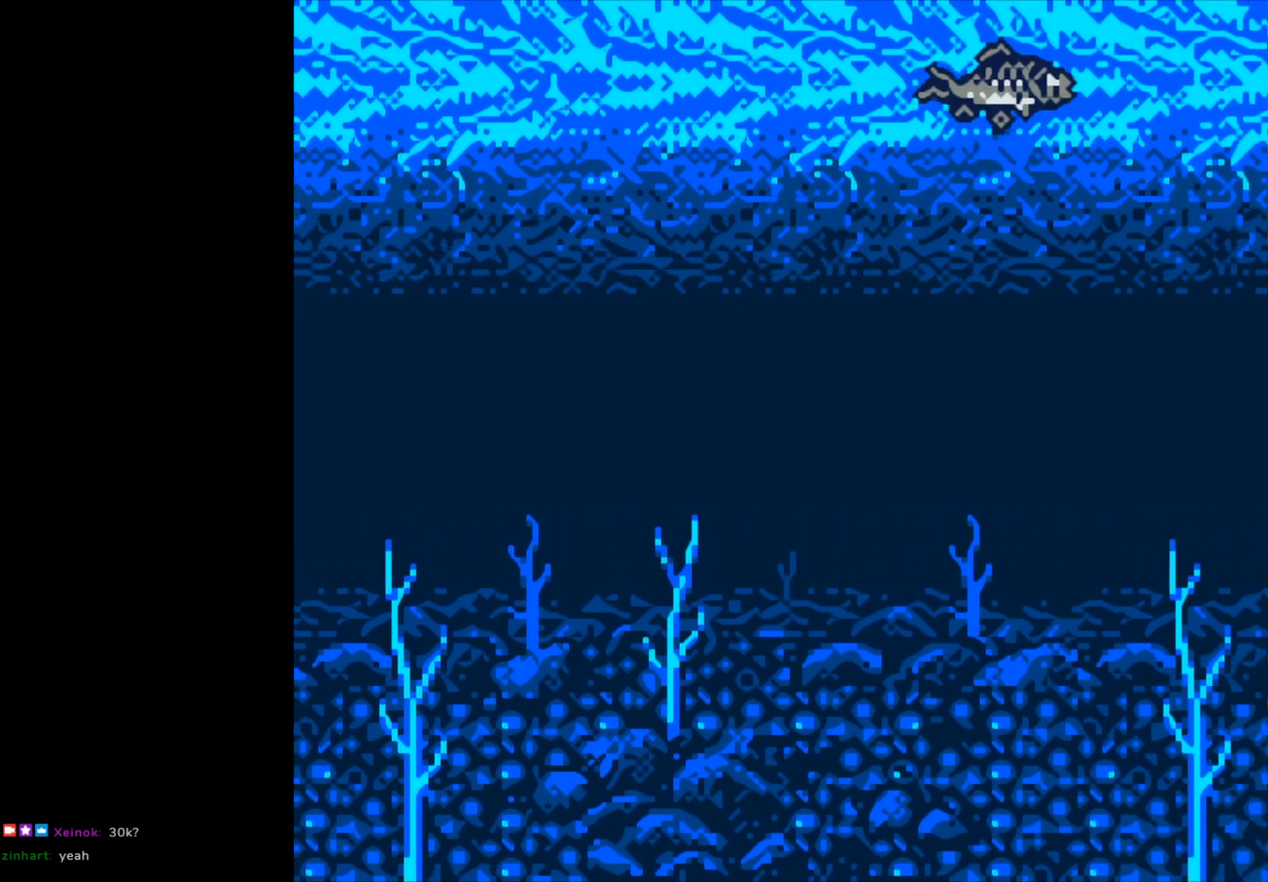
{"buttons": ["B"], "left_stick": "center", "events": []}
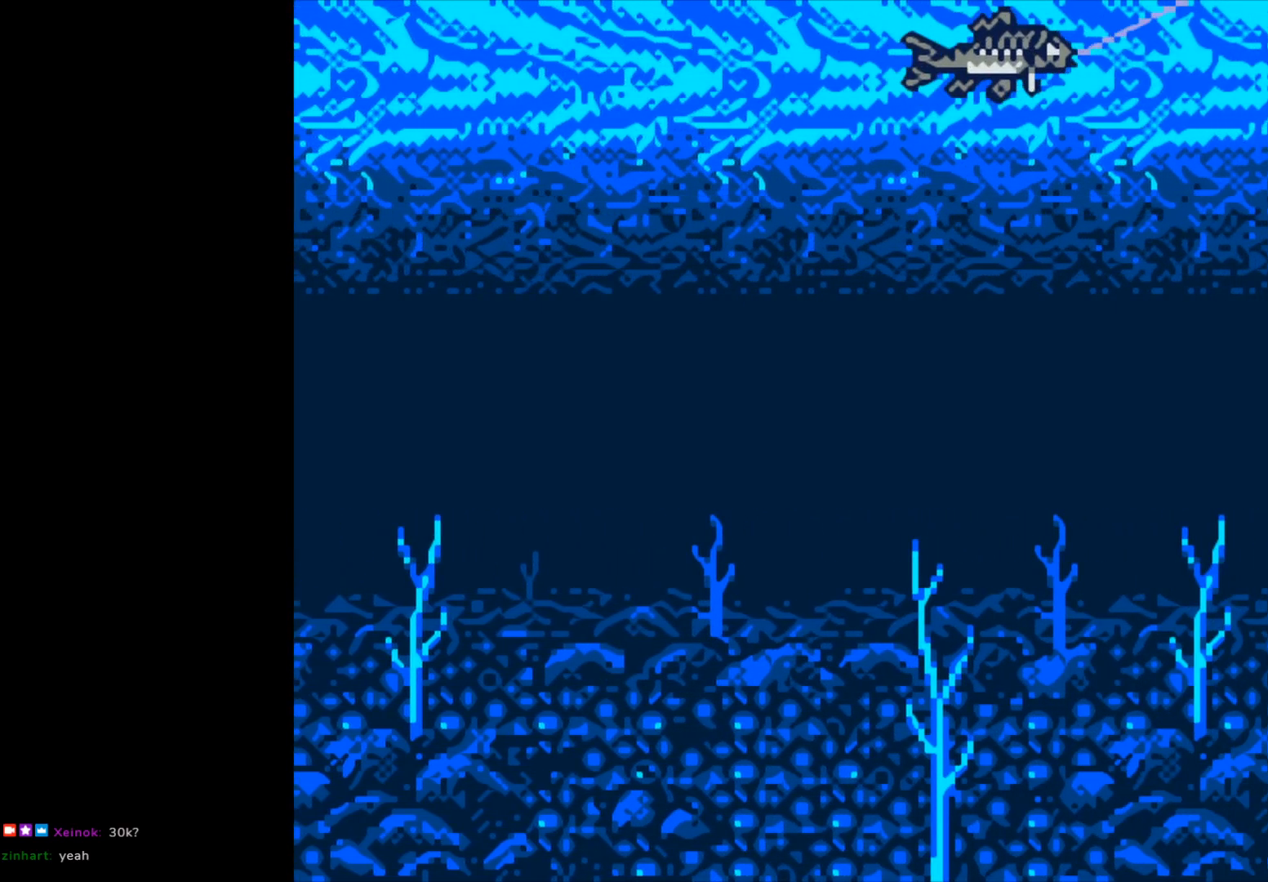
{"buttons": ["B"], "left_stick": "center", "events": []}
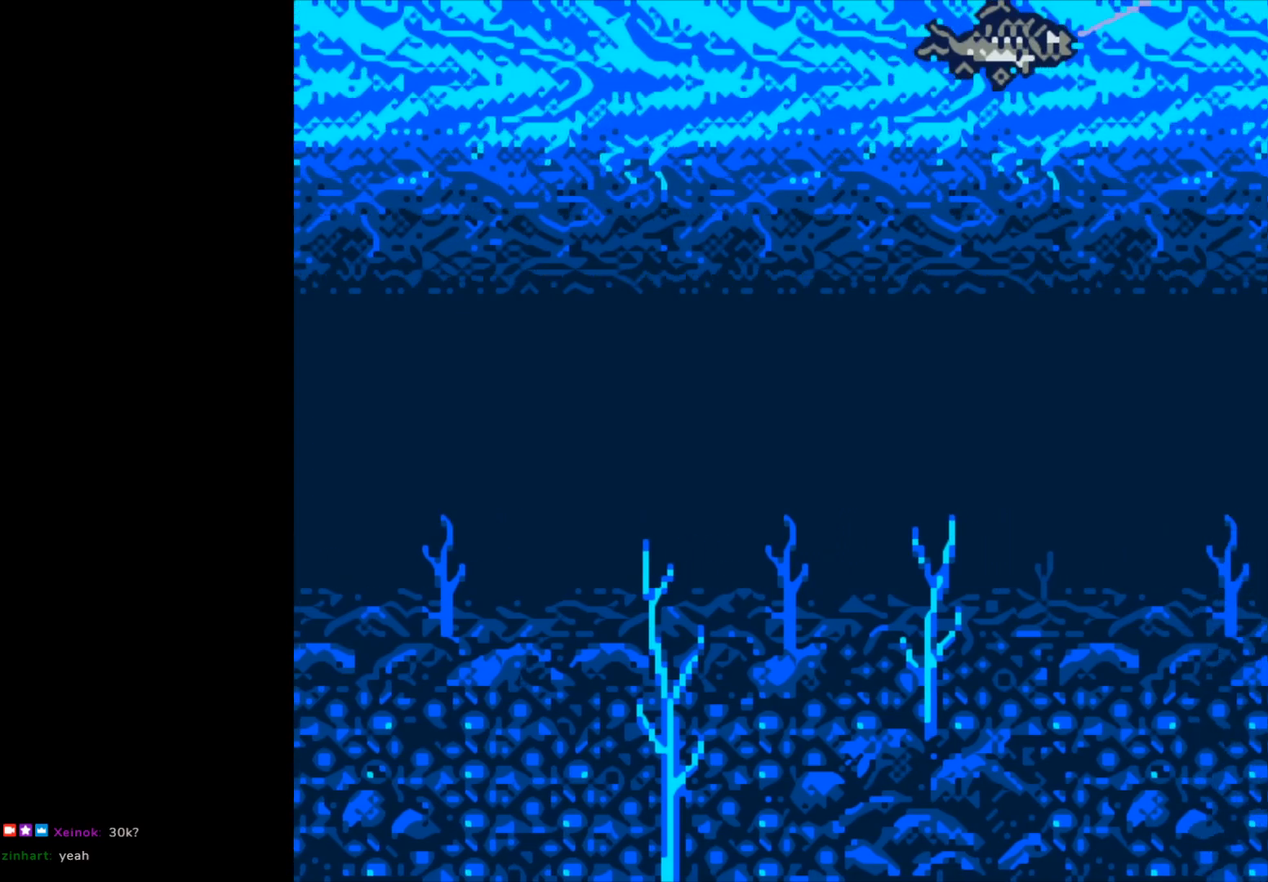
{"buttons": ["B"], "left_stick": "center", "events": []}
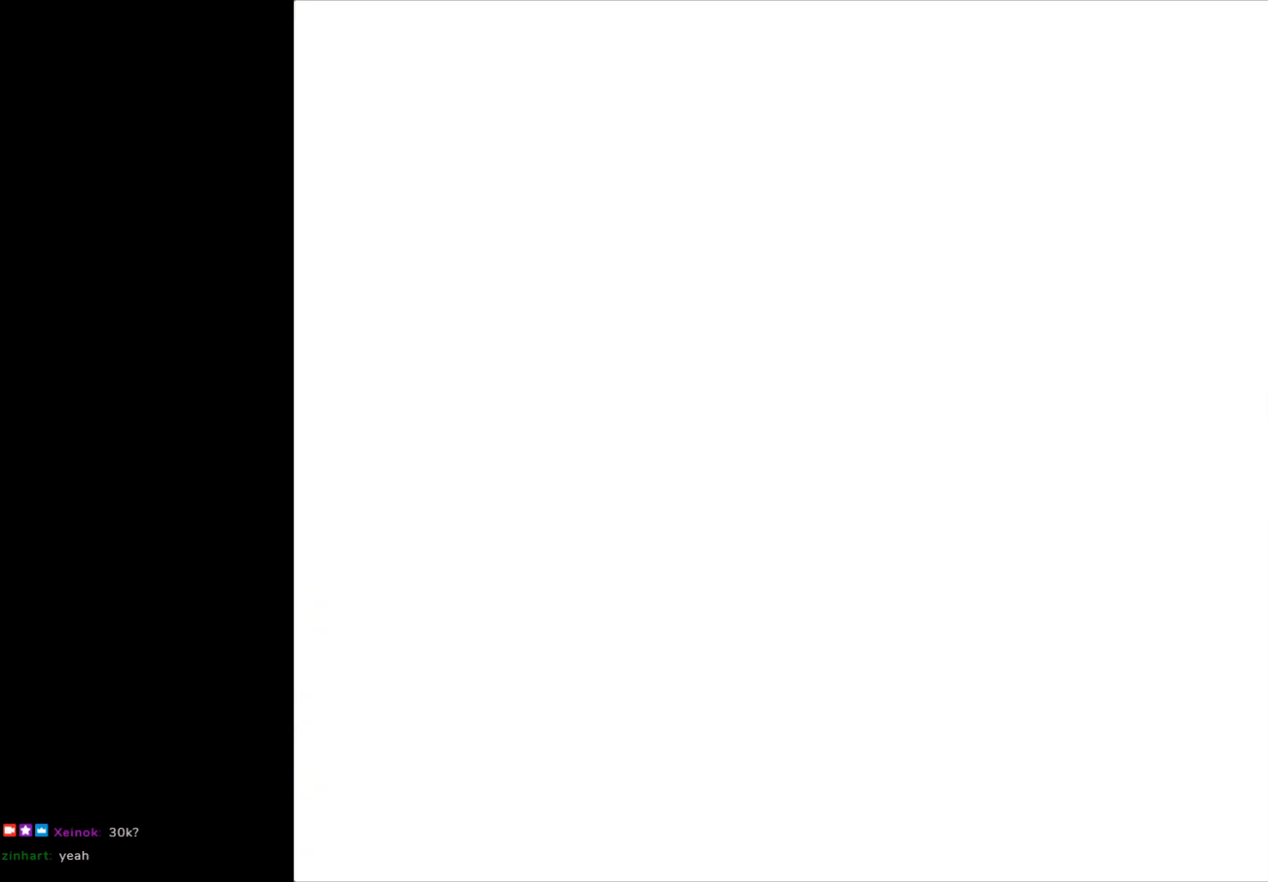
{"buttons": [], "left_stick": "center", "events": [[33, "B", "up"]]}
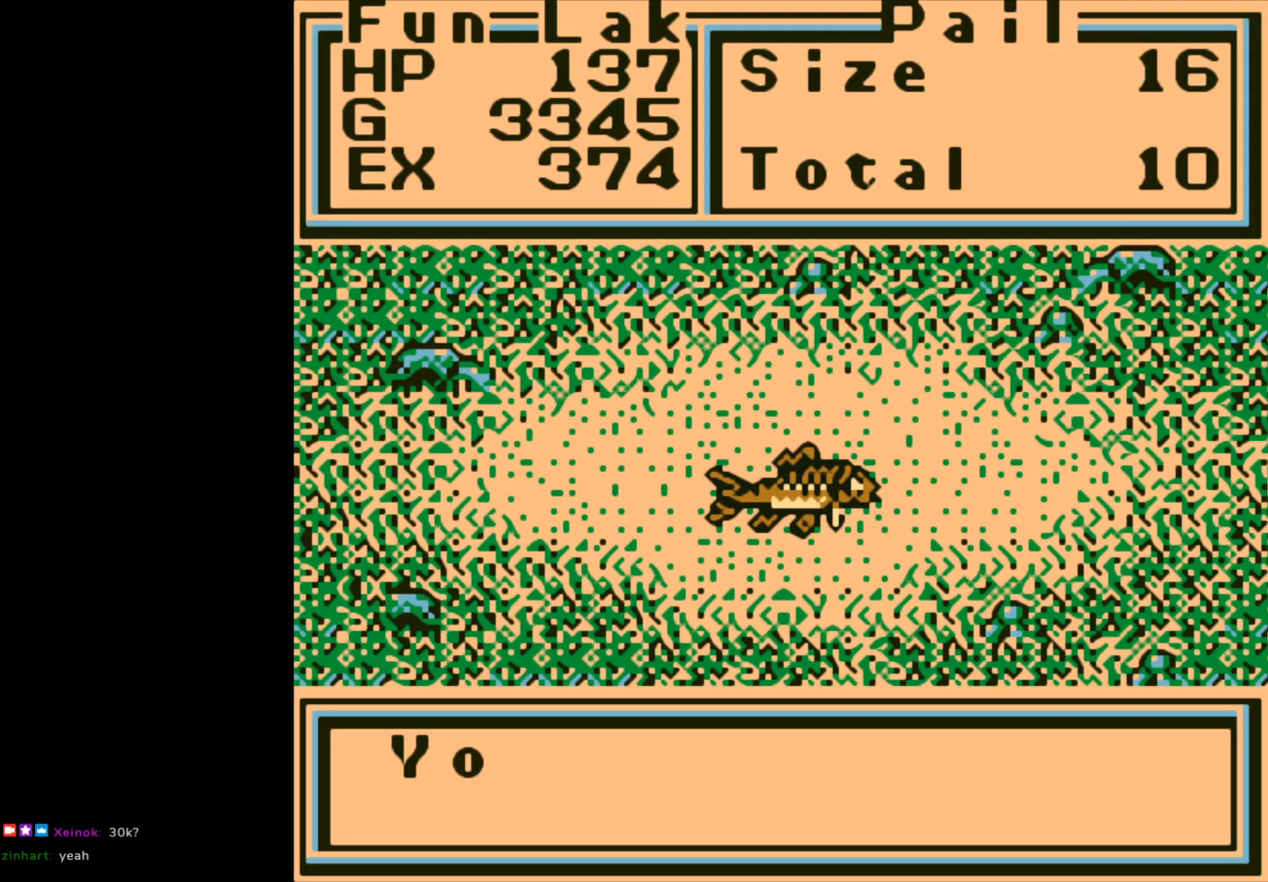
{"buttons": [], "left_stick": "center", "events": [[33, "A", "down"], [433, "A", "up"]]}
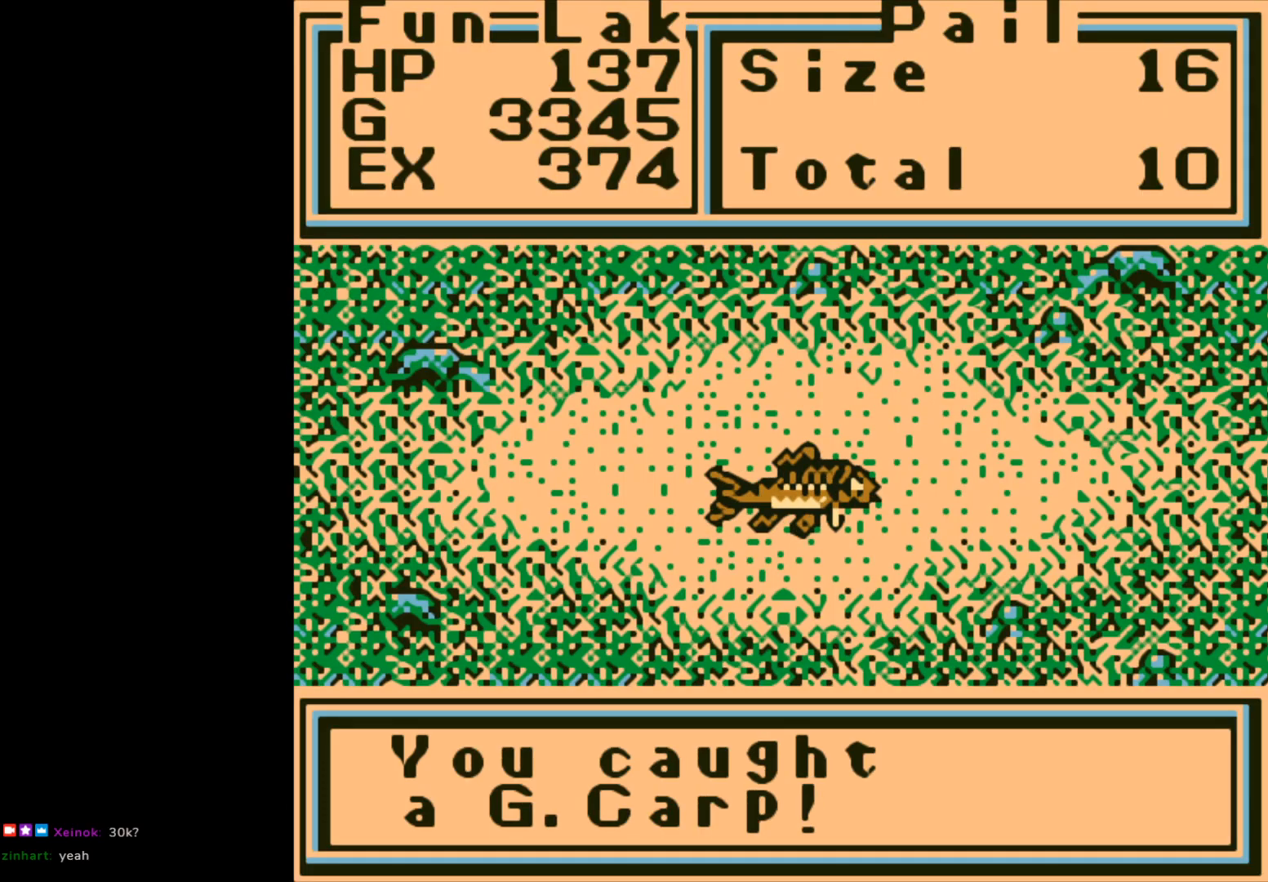
{"buttons": [], "left_stick": "center", "events": [[133, "A", "down"], [183, "A", "up"]]}
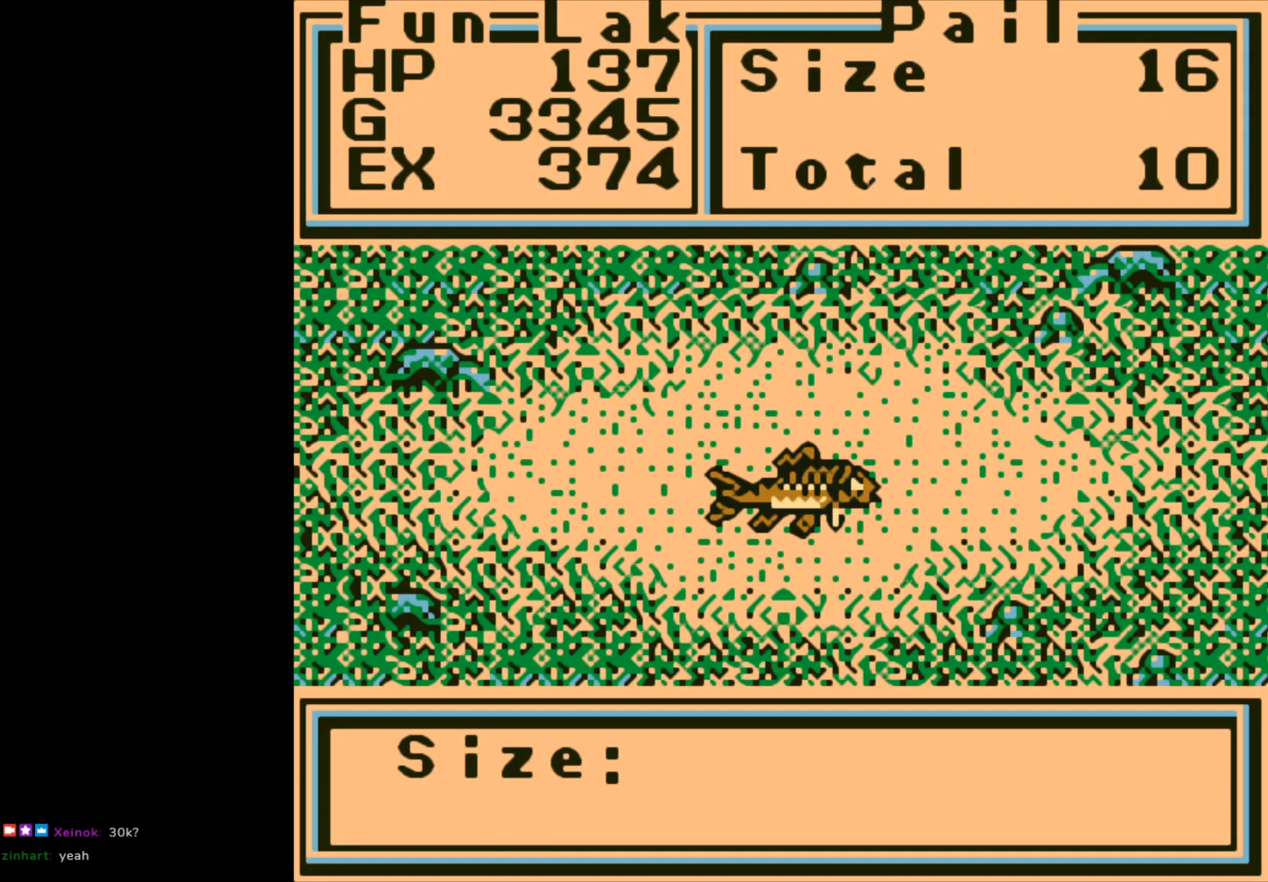
{"buttons": [], "left_stick": "center", "events": []}
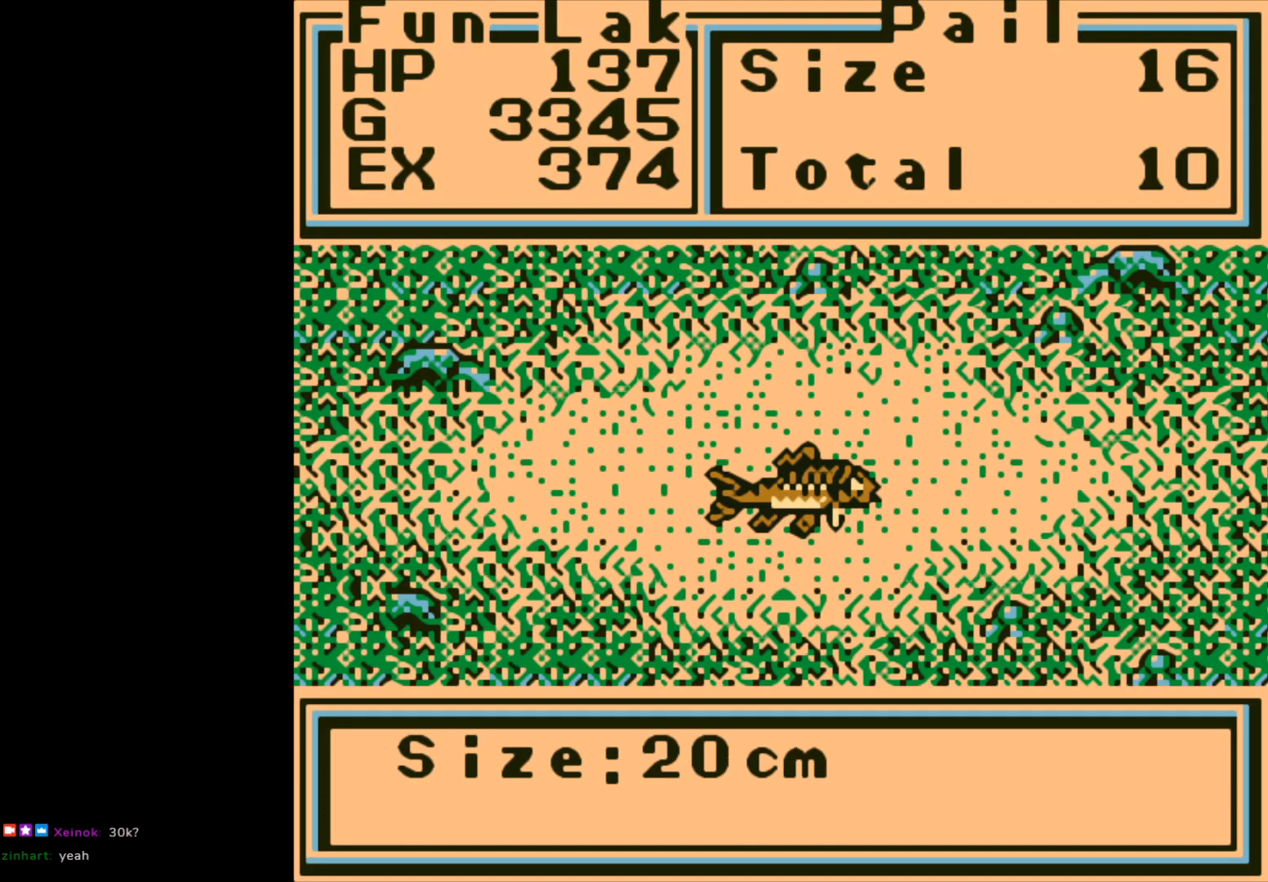
{"buttons": [], "left_stick": "center", "events": [[100, "A", "down"], [233, "A", "up"]]}